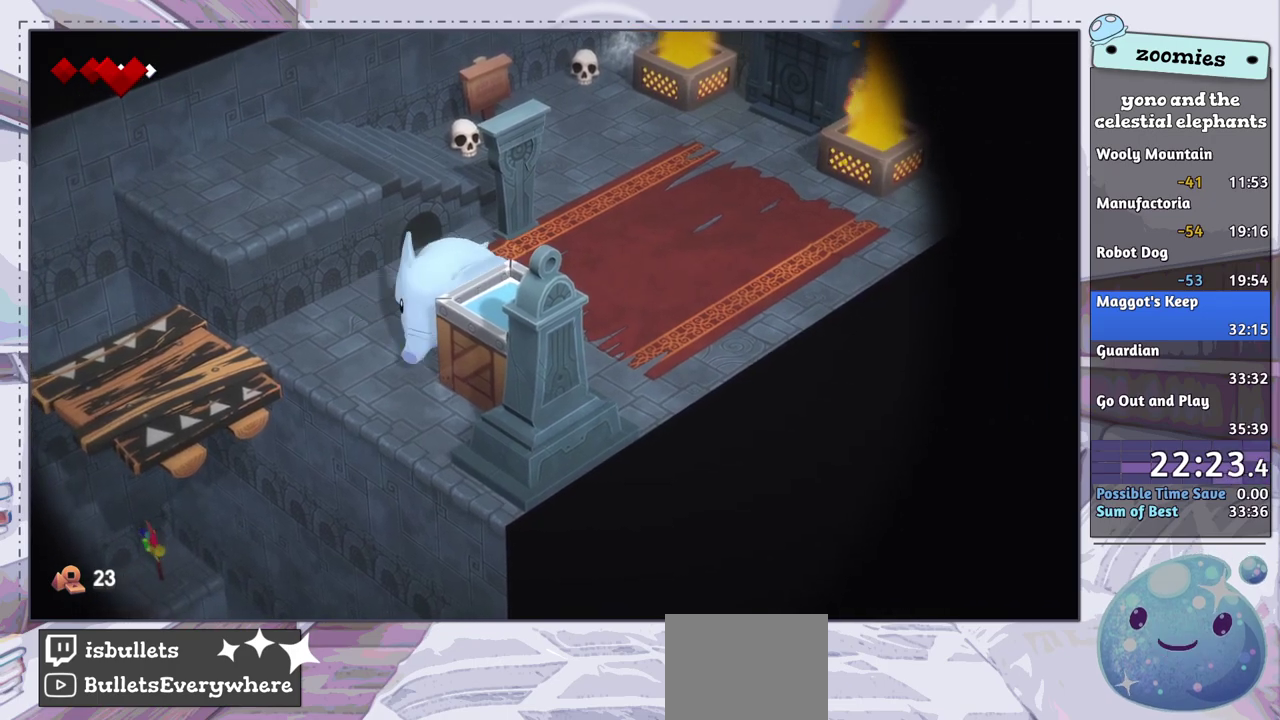
Gameplay with a controller (PlayStation layout); each line is a JSON object with the inputs held at the frame after it (dt_ms = milliseconds from this image to that frame). "events" lists button and stick changes between this image and that frame as [ms after this image, input, new state], when the widget could be followed in between.
{"dt_ms": 300, "buttons": [], "left_stick": "down-left", "right_stick": "center", "events": [[133, "left_stick", "down-left"]]}
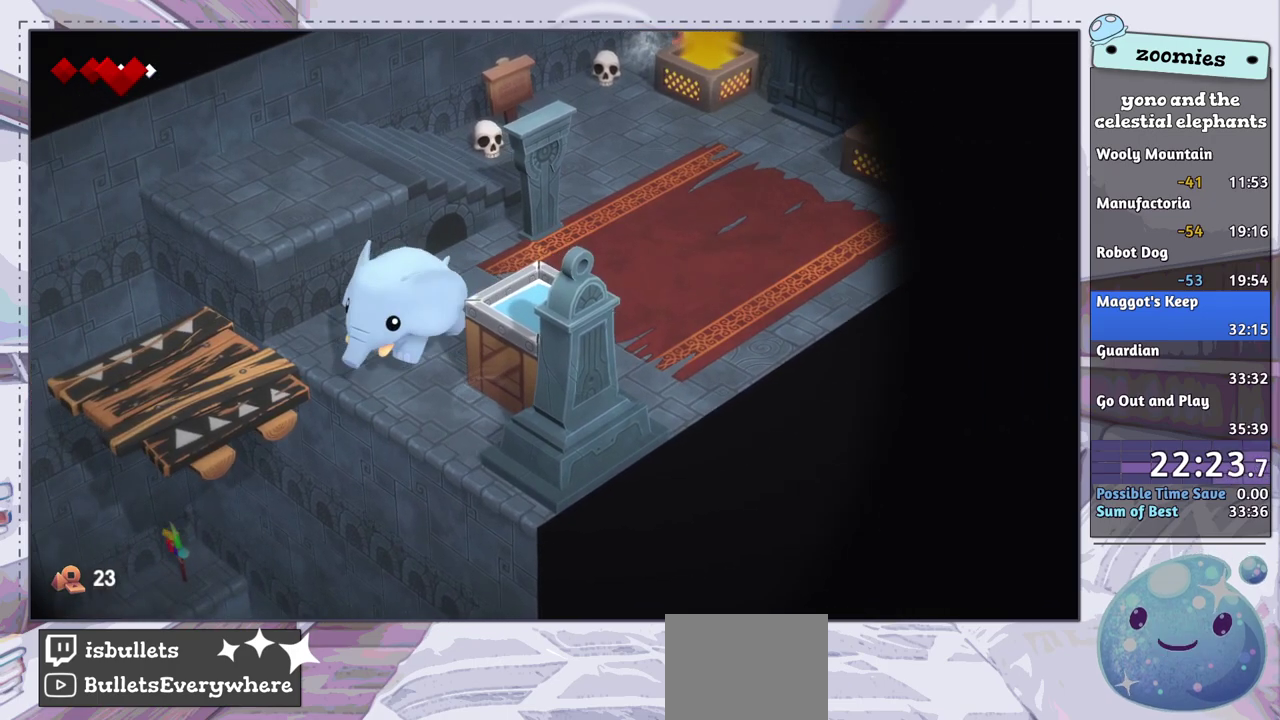
{"dt_ms": 400, "buttons": [], "left_stick": "up-right", "right_stick": "center", "events": [[33, "left_stick", "down"], [217, "left_stick", "down-right"], [400, "left_stick", "up-right"]]}
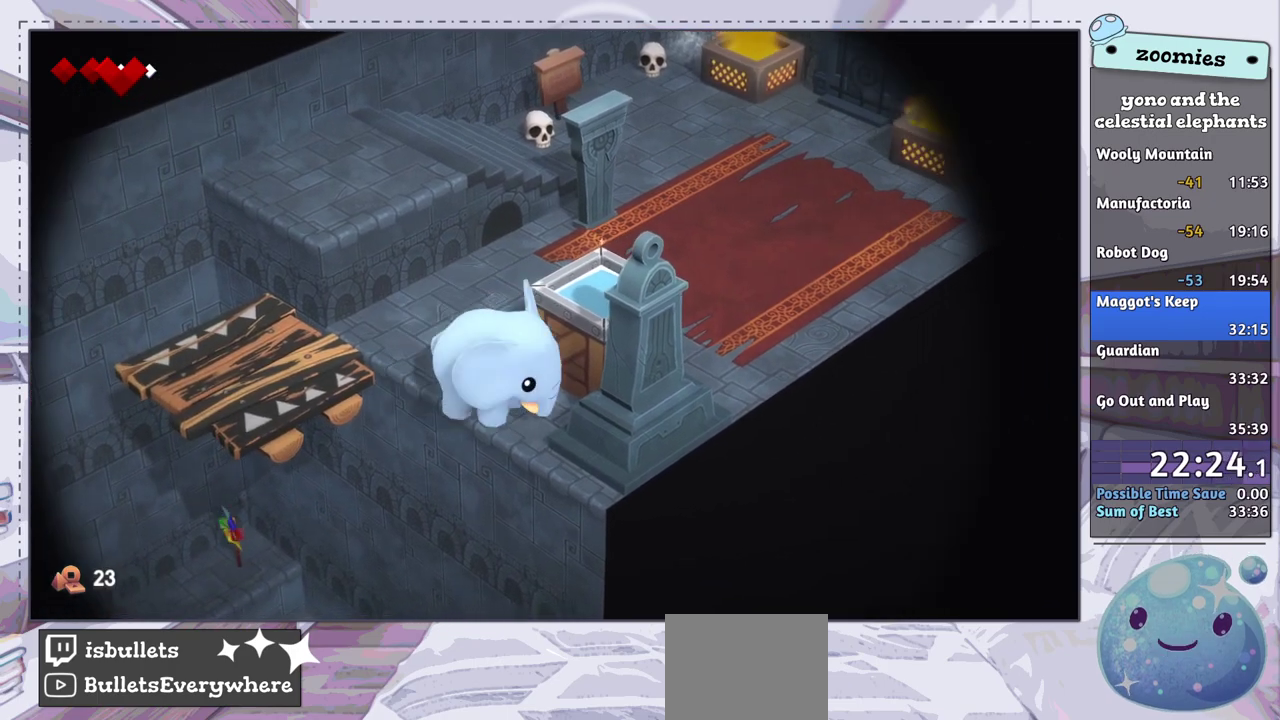
{"dt_ms": 300, "buttons": [], "left_stick": "up-right", "right_stick": "center", "events": []}
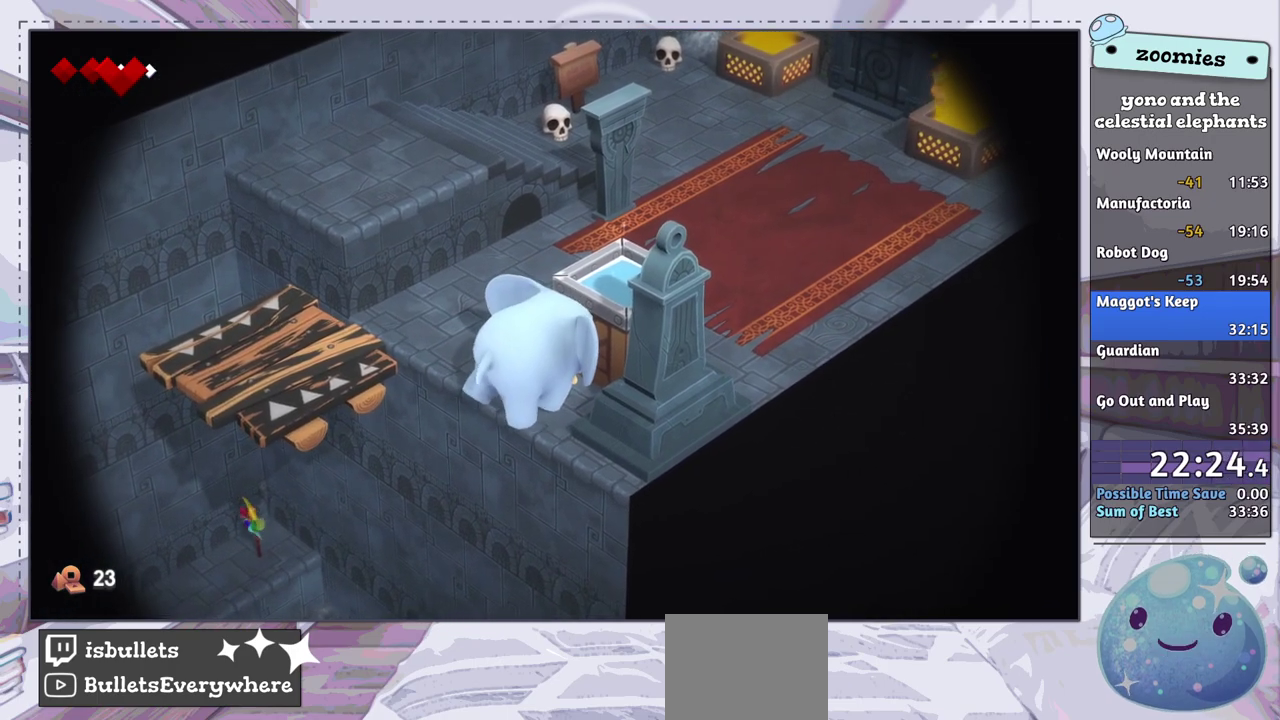
{"dt_ms": 500, "buttons": [], "left_stick": "up-right", "right_stick": "center", "events": []}
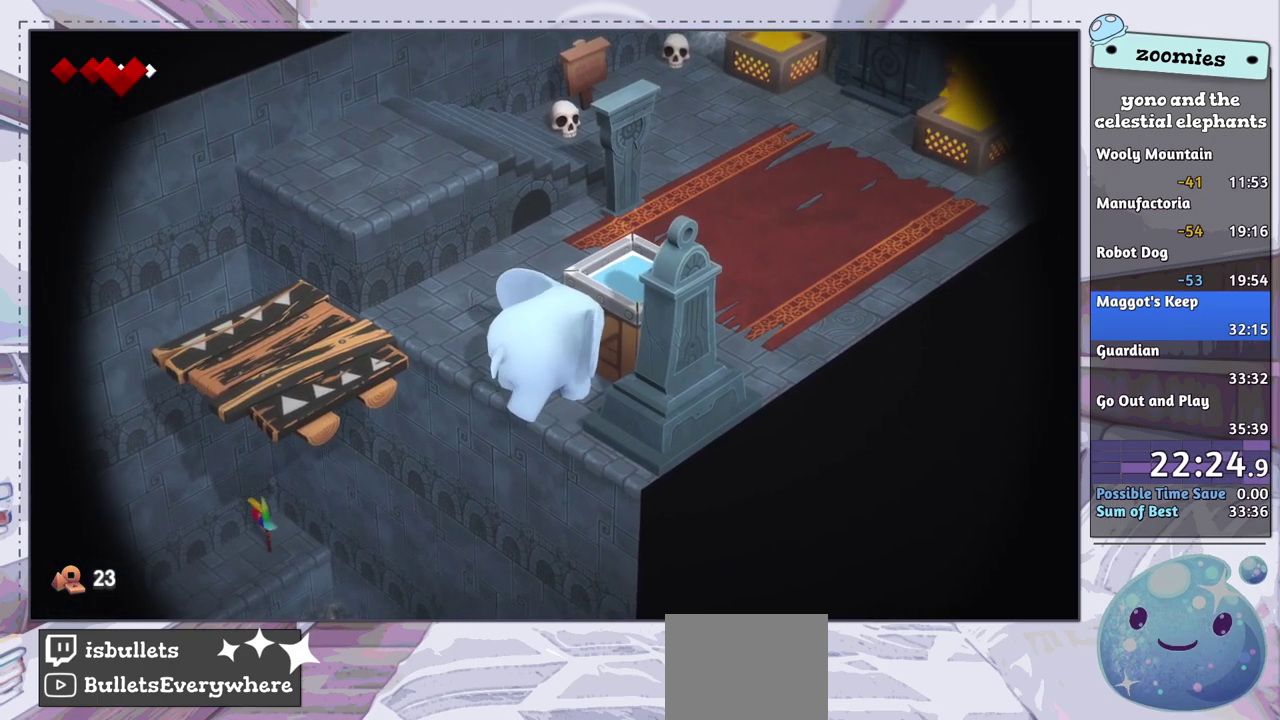
{"dt_ms": 500, "buttons": [], "left_stick": "up-right", "right_stick": "center", "events": []}
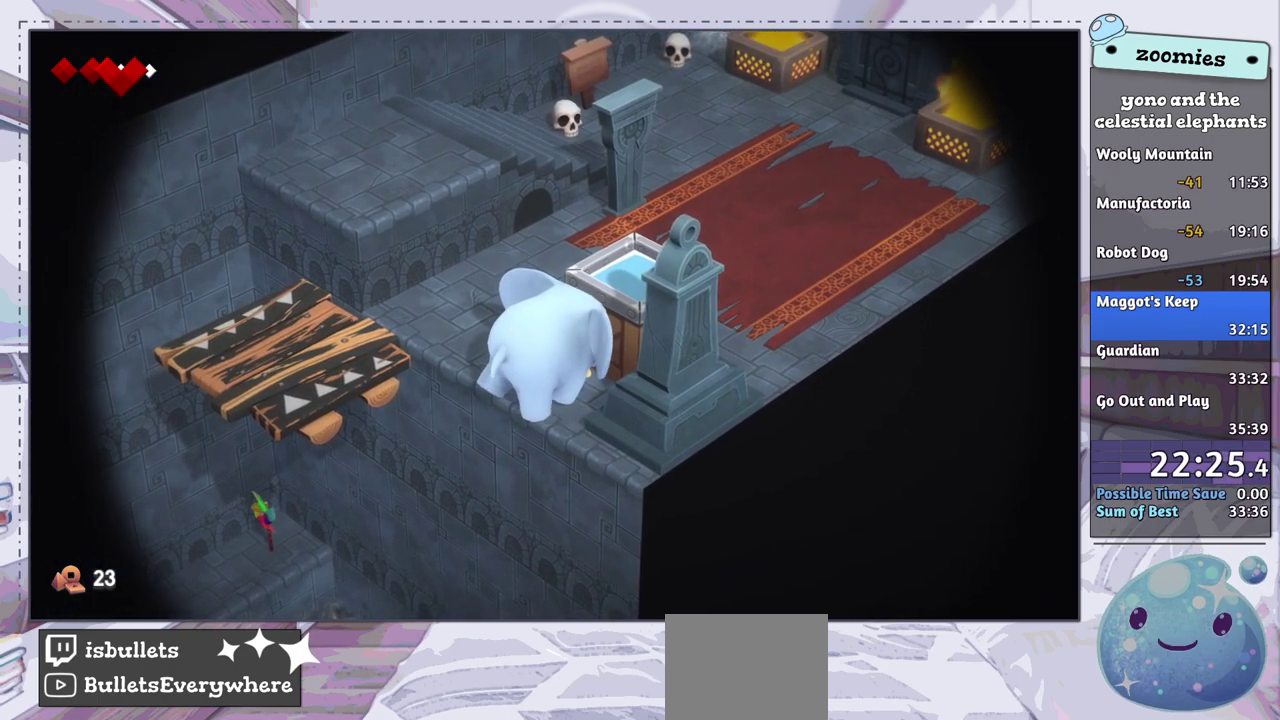
{"dt_ms": 500, "buttons": [], "left_stick": "up", "right_stick": "center", "events": [[367, "left_stick", "up"]]}
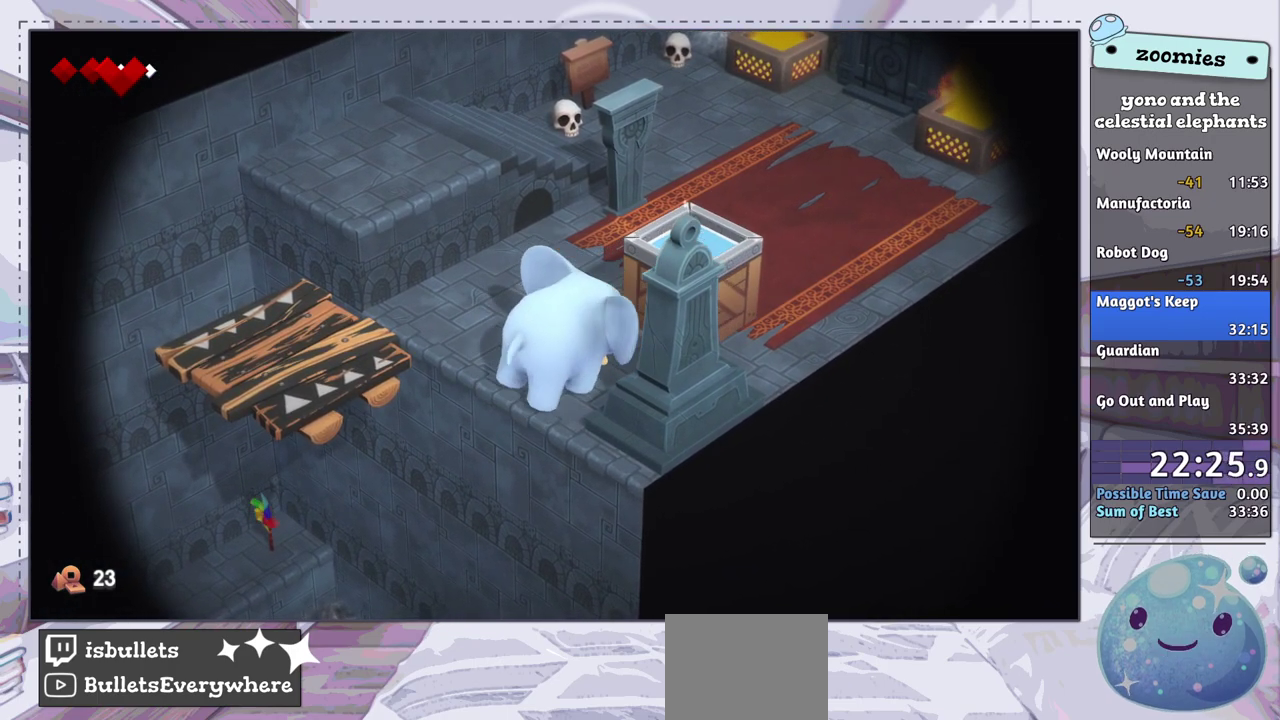
{"dt_ms": 500, "buttons": [], "left_stick": "up-right", "right_stick": "center", "events": [[417, "left_stick", "up-right"]]}
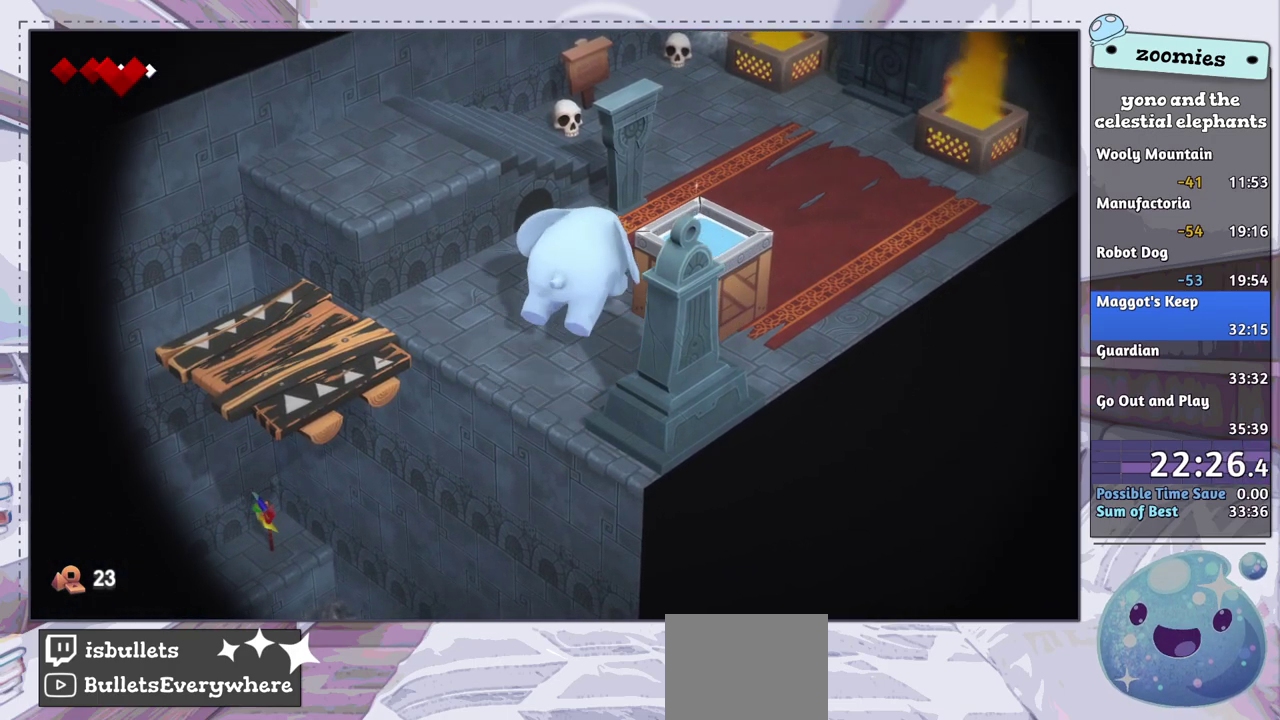
{"dt_ms": 500, "buttons": [], "left_stick": "up-right", "right_stick": "center", "events": []}
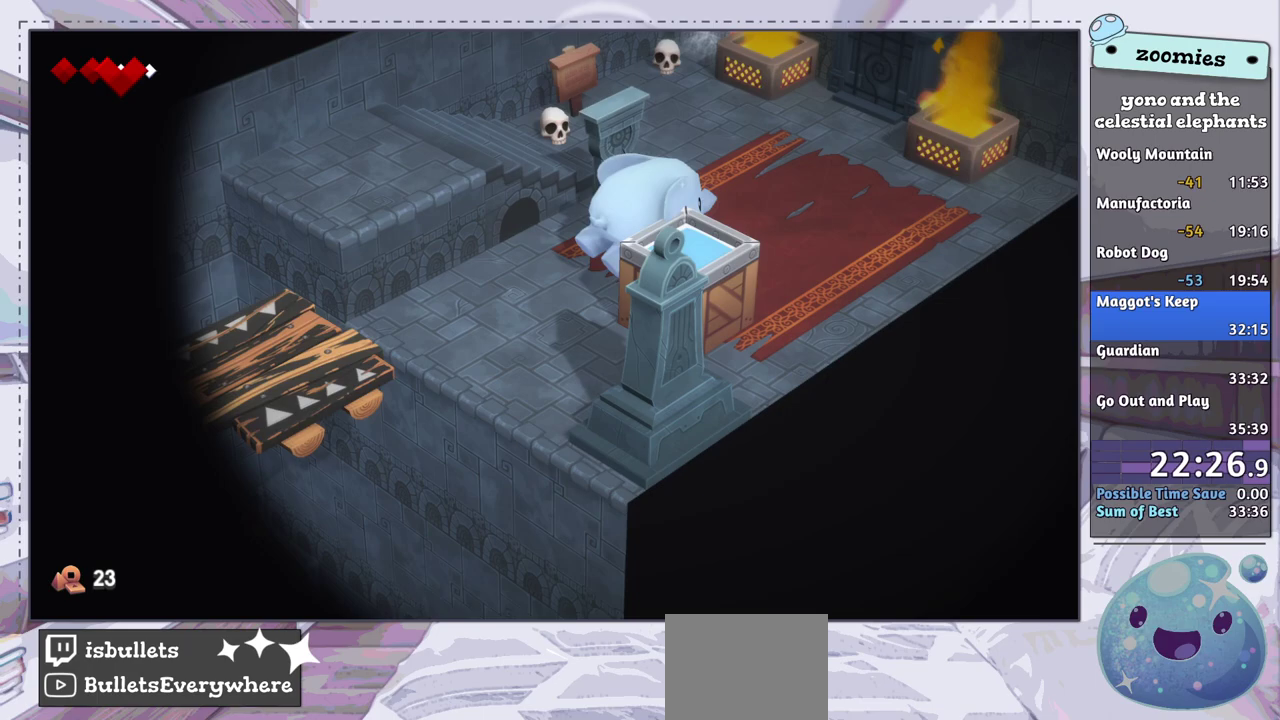
{"dt_ms": 400, "buttons": [], "left_stick": "down-right", "right_stick": "center", "events": [[33, "left_stick", "right"], [367, "left_stick", "down-right"]]}
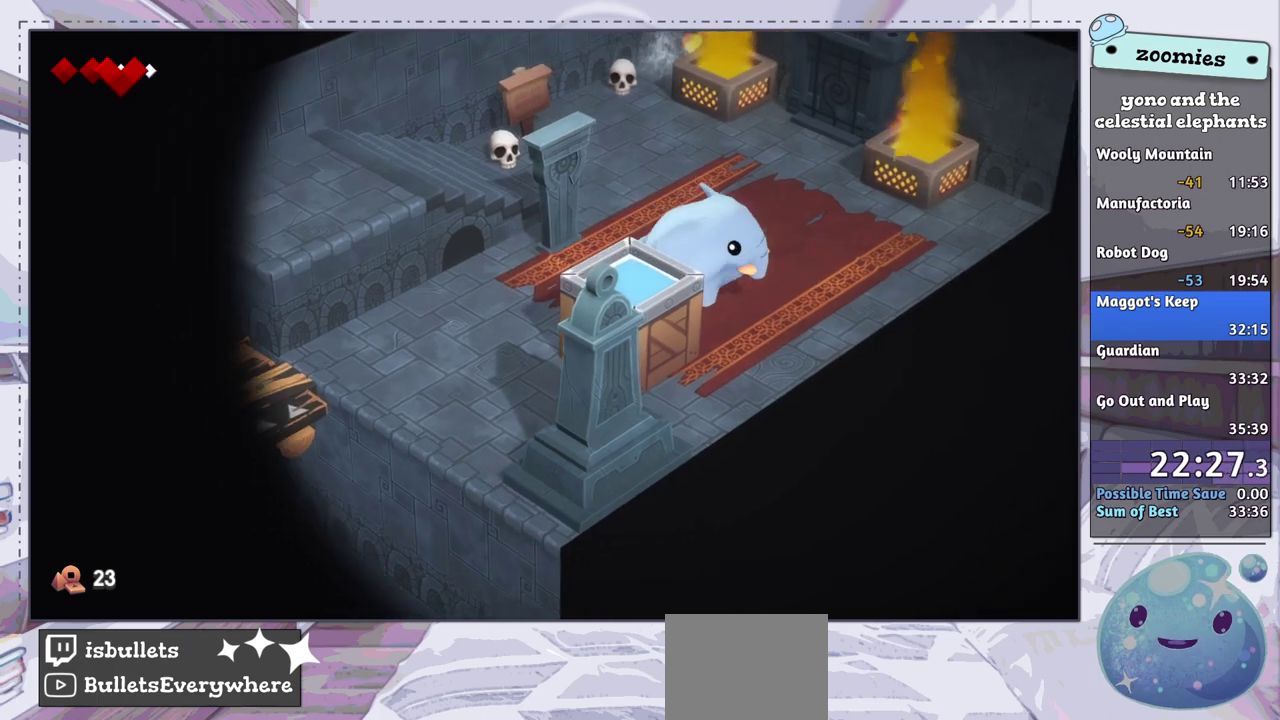
{"dt_ms": 600, "buttons": [], "left_stick": "down", "right_stick": "center", "events": [[317, "left_stick", "down"]]}
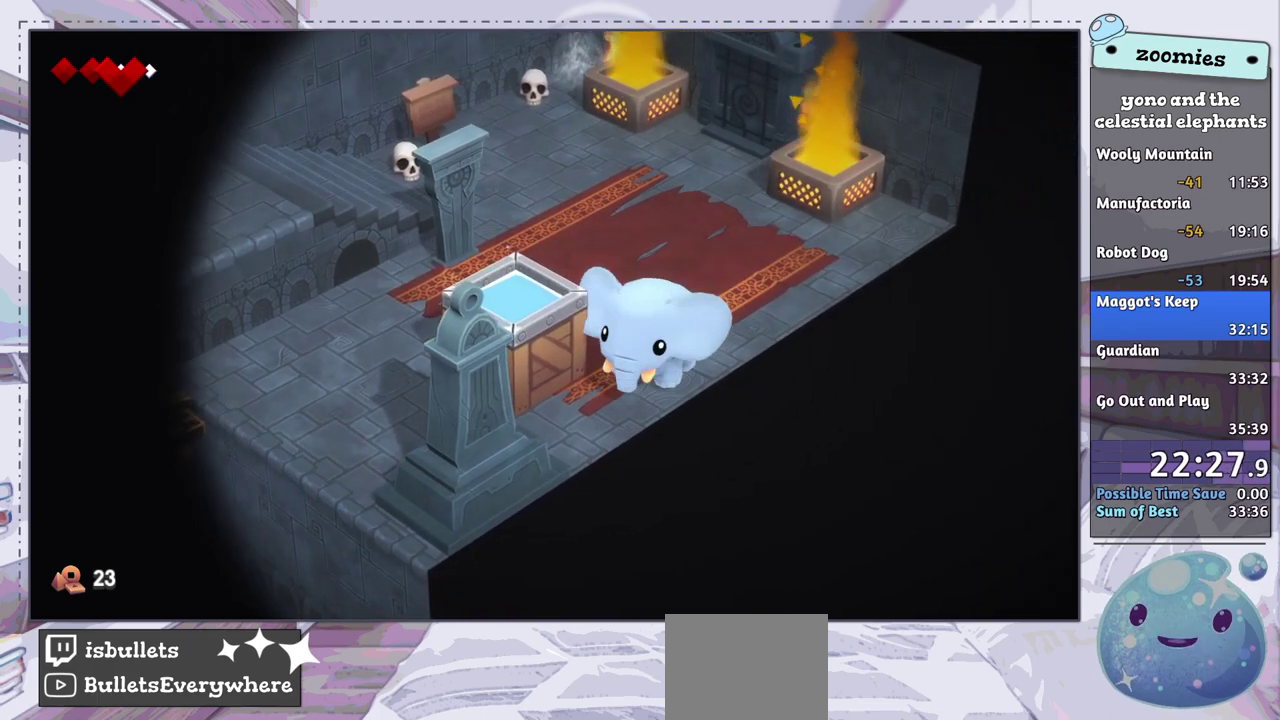
{"dt_ms": 500, "buttons": [], "left_stick": "up-left", "right_stick": "center", "events": [[67, "left_stick", "down-left"], [217, "left_stick", "left"], [283, "left_stick", "up-left"]]}
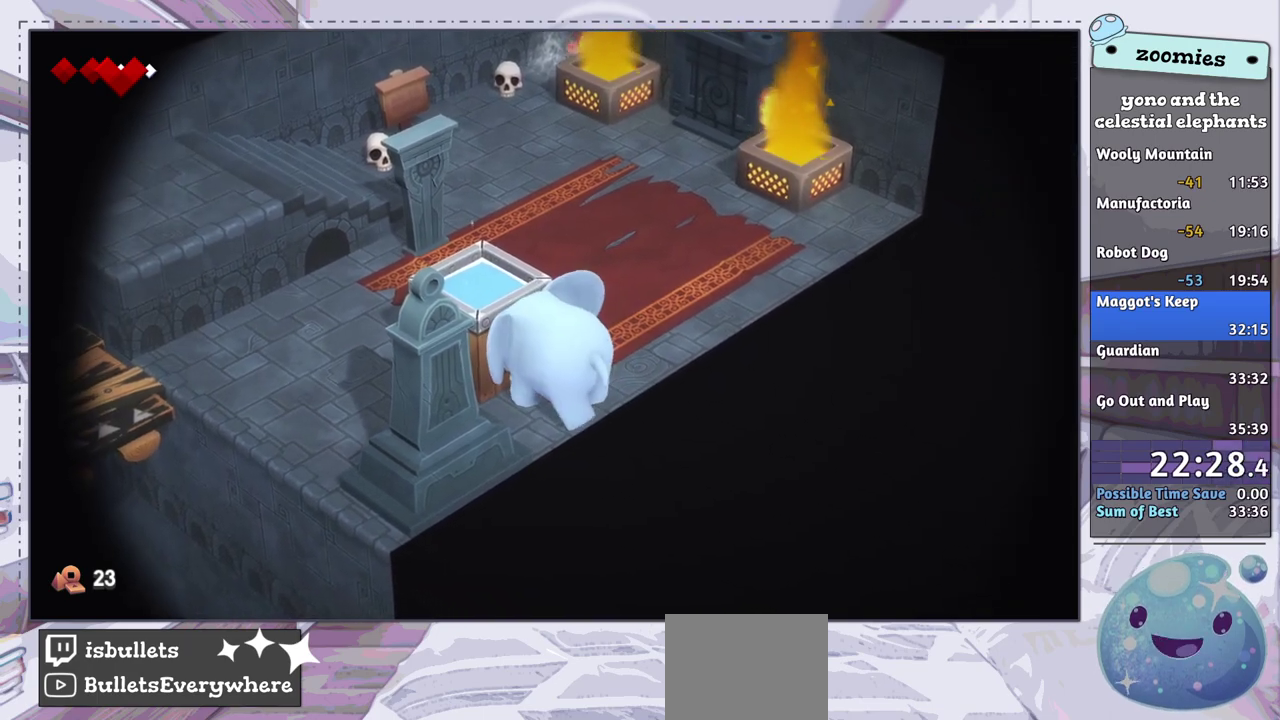
{"dt_ms": 500, "buttons": [], "left_stick": "up-left", "right_stick": "center", "events": []}
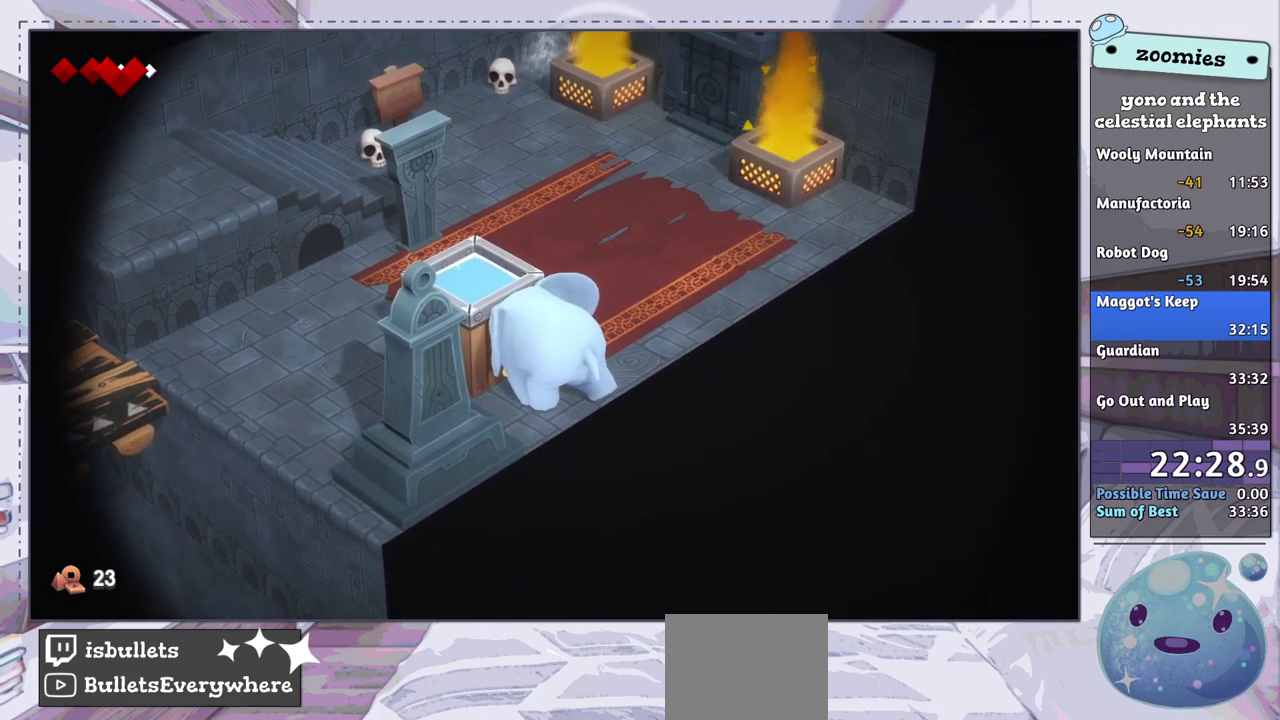
{"dt_ms": 500, "buttons": [], "left_stick": "up-left", "right_stick": "center", "events": []}
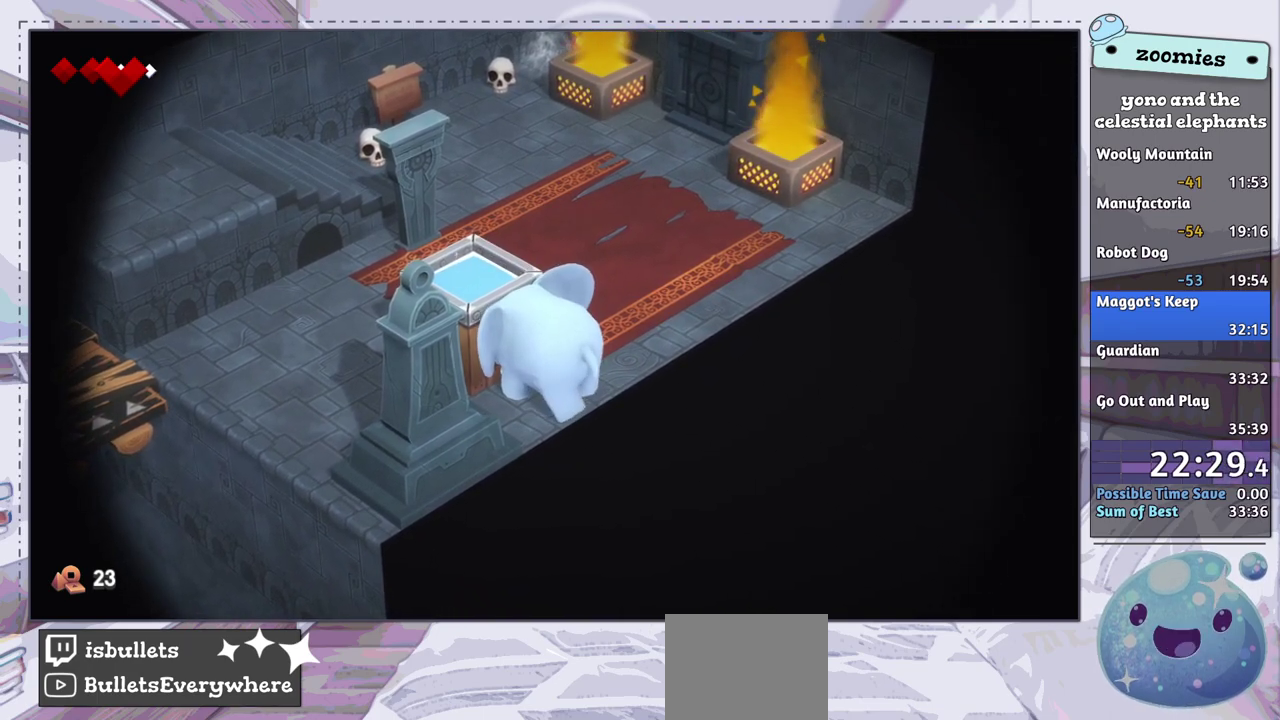
{"dt_ms": 500, "buttons": [], "left_stick": "up-left", "right_stick": "center", "events": []}
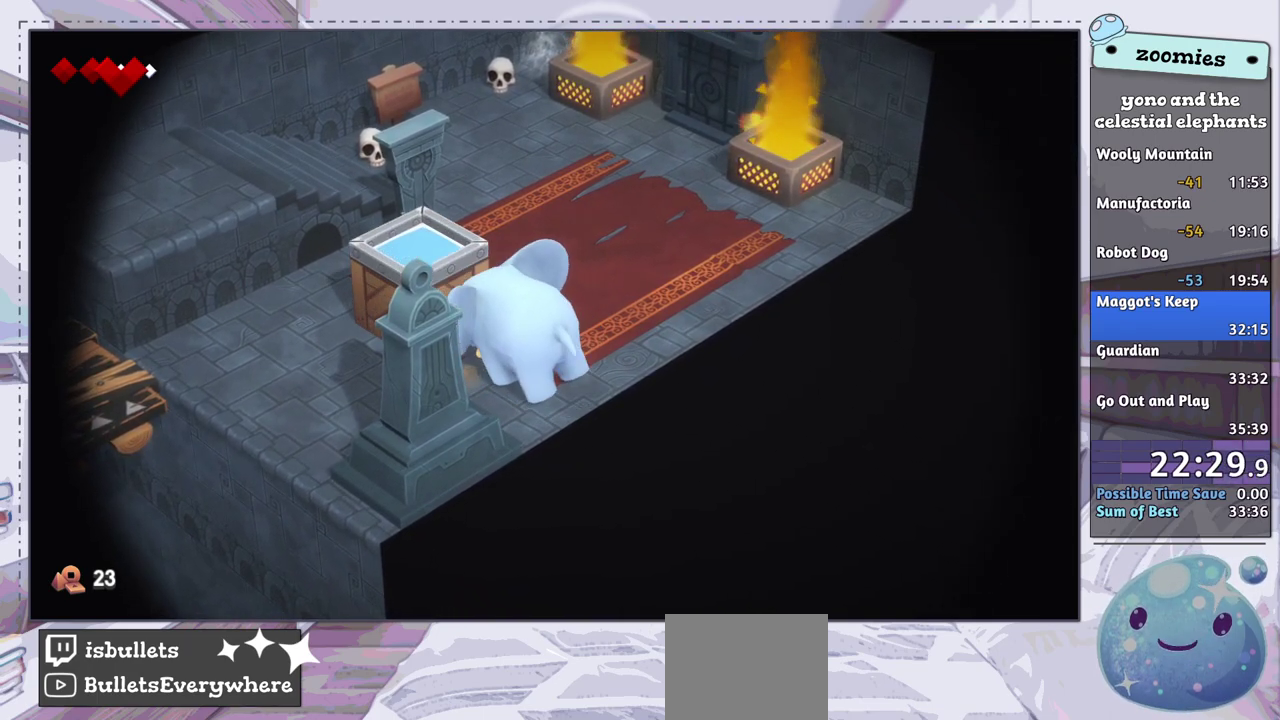
{"dt_ms": 500, "buttons": [], "left_stick": "up-left", "right_stick": "center", "events": []}
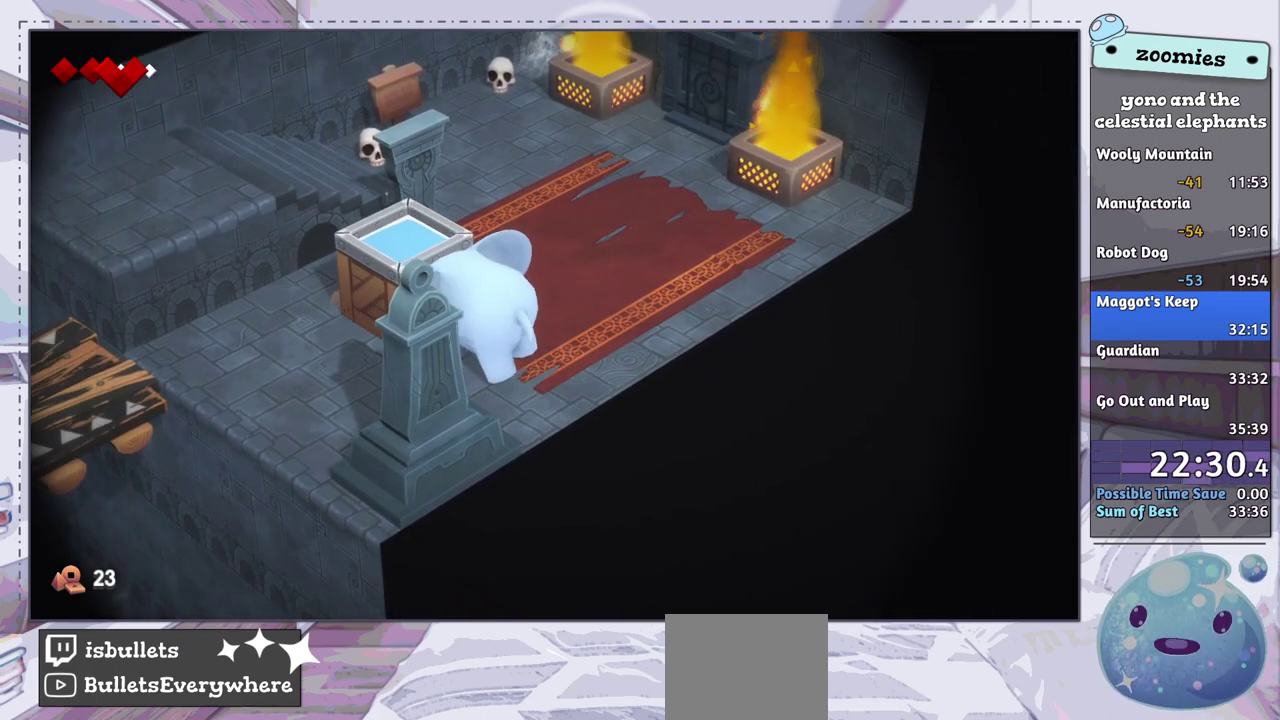
{"dt_ms": 500, "buttons": [], "left_stick": "up-left", "right_stick": "center", "events": []}
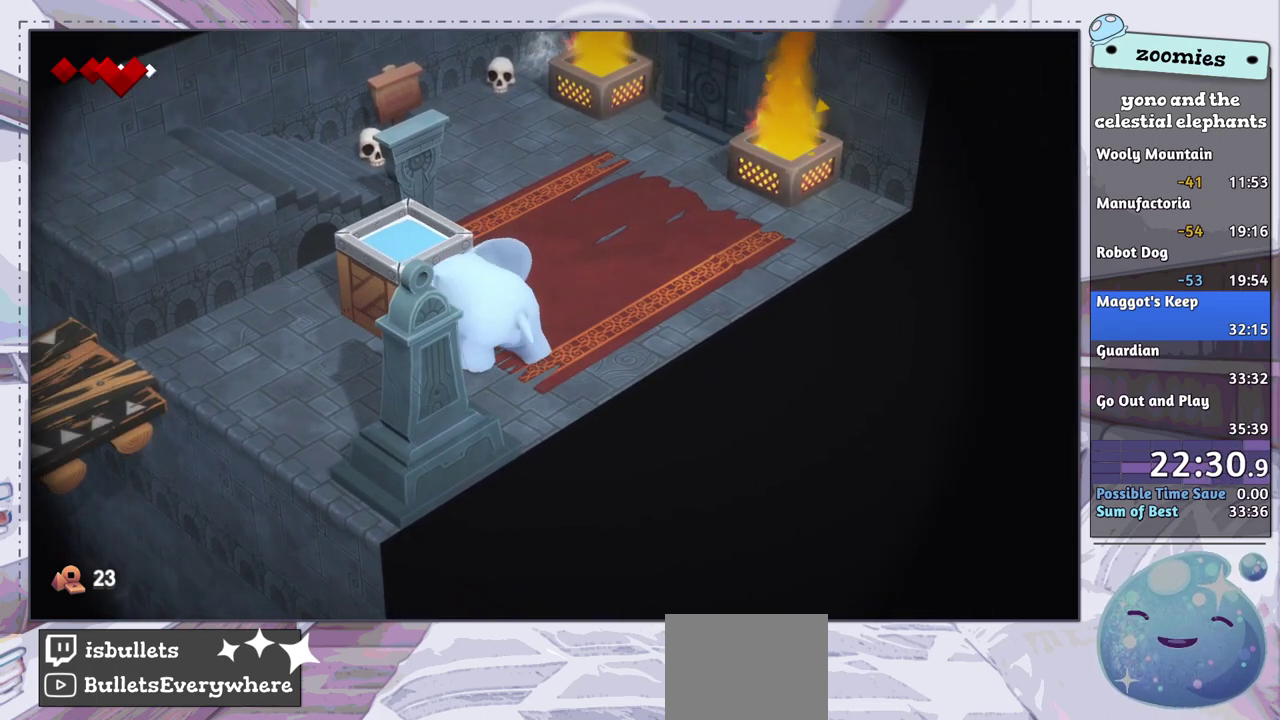
{"dt_ms": 500, "buttons": [], "left_stick": "up-left", "right_stick": "center", "events": []}
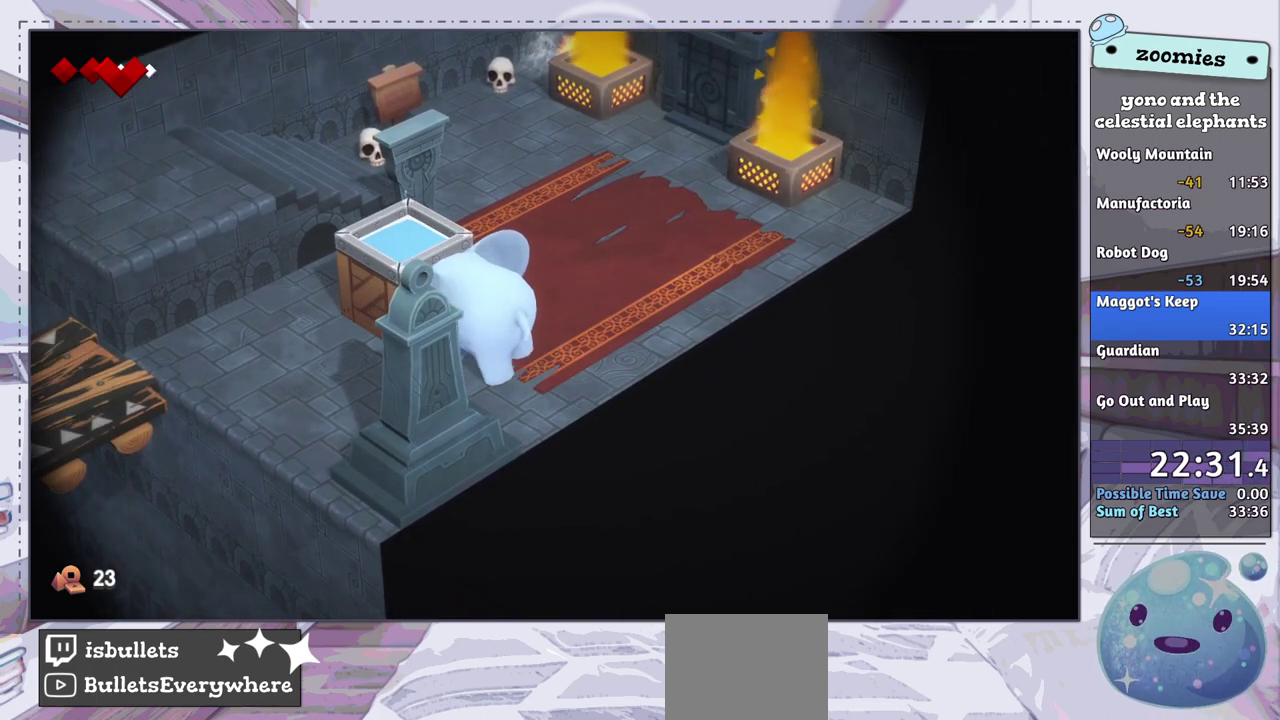
{"dt_ms": 500, "buttons": [], "left_stick": "up", "right_stick": "center", "events": [[433, "left_stick", "up"]]}
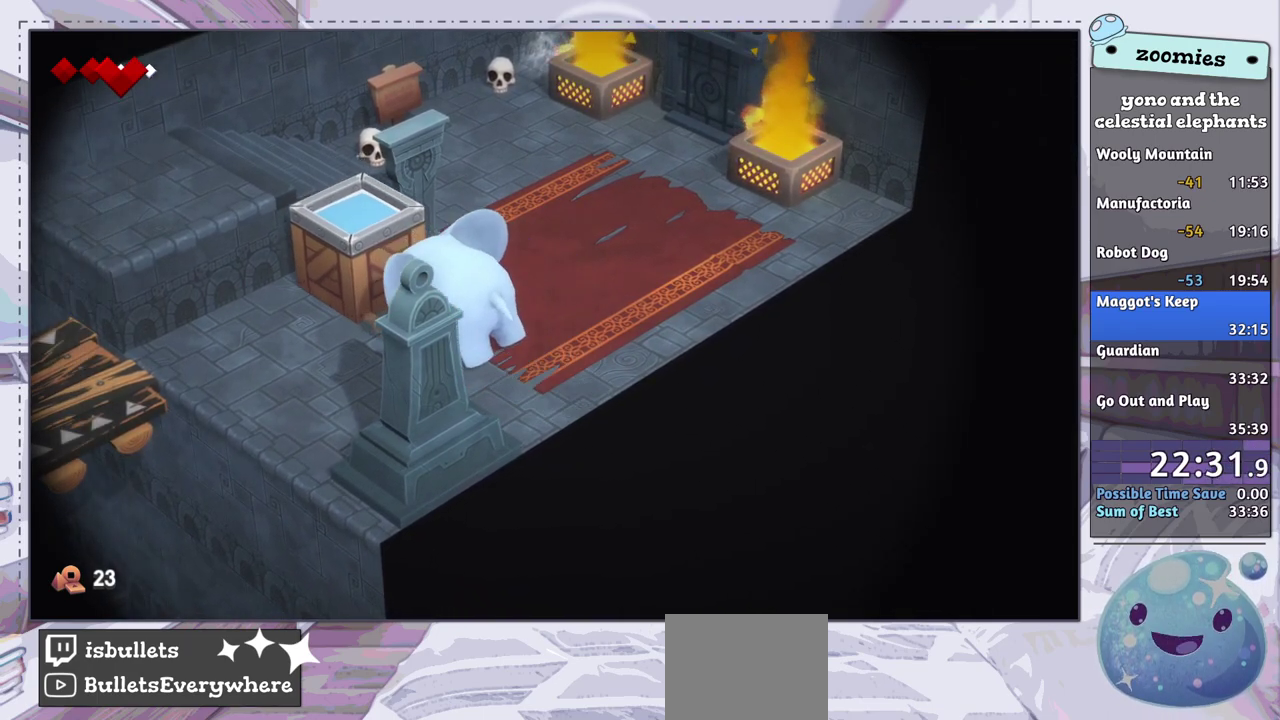
{"dt_ms": 500, "buttons": [], "left_stick": "up", "right_stick": "center", "events": []}
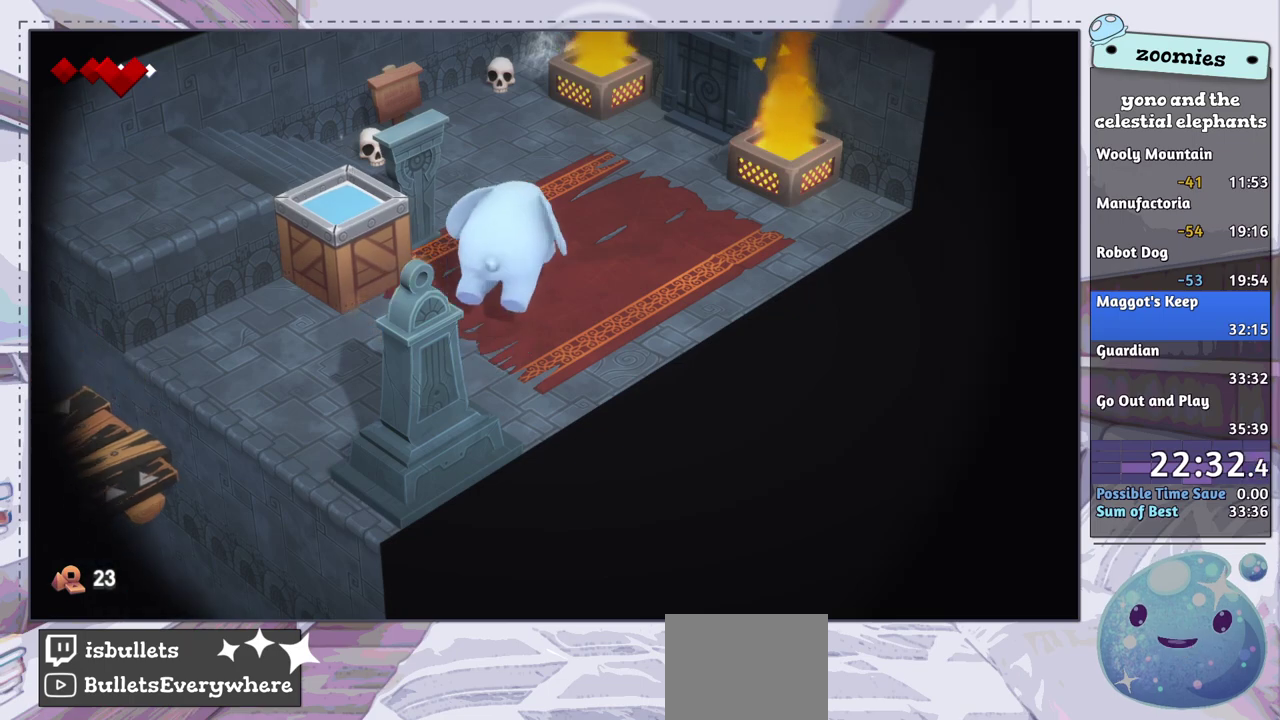
{"dt_ms": 700, "buttons": [], "left_stick": "up-left", "right_stick": "center", "events": [[600, "left_stick", "up-left"]]}
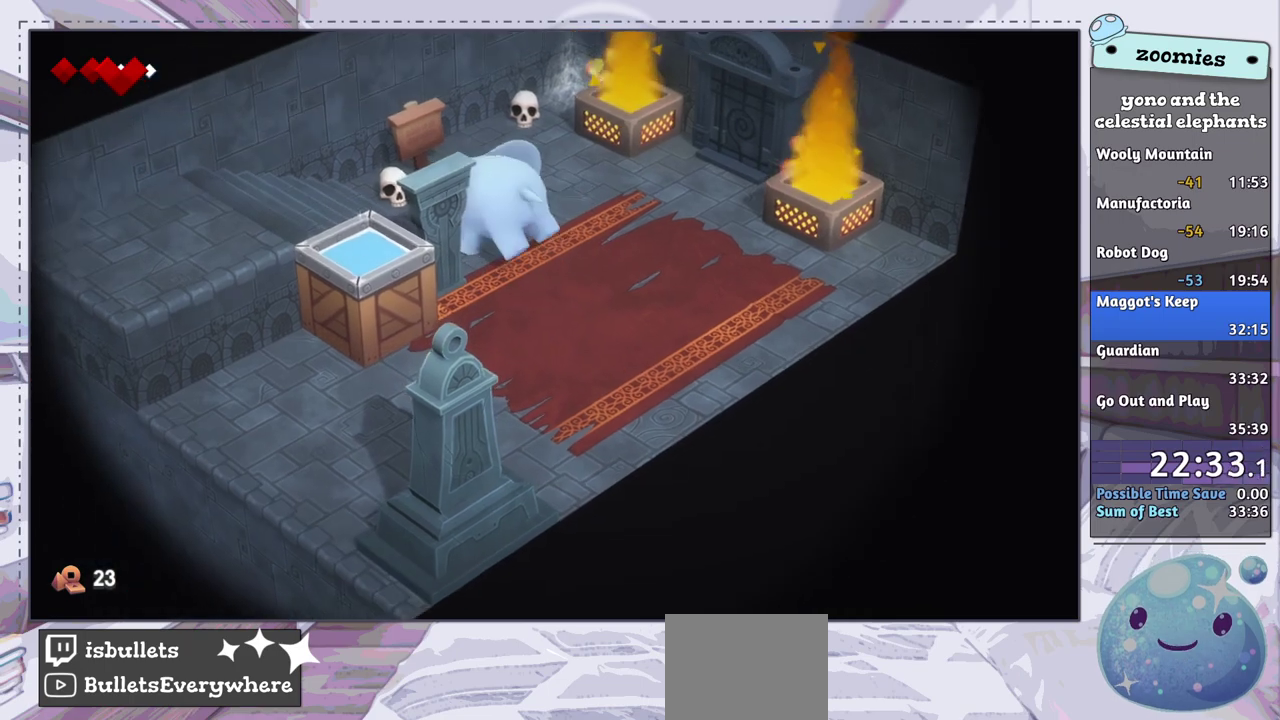
{"dt_ms": 300, "buttons": [], "left_stick": "left", "right_stick": "center", "events": [[100, "left_stick", "left"]]}
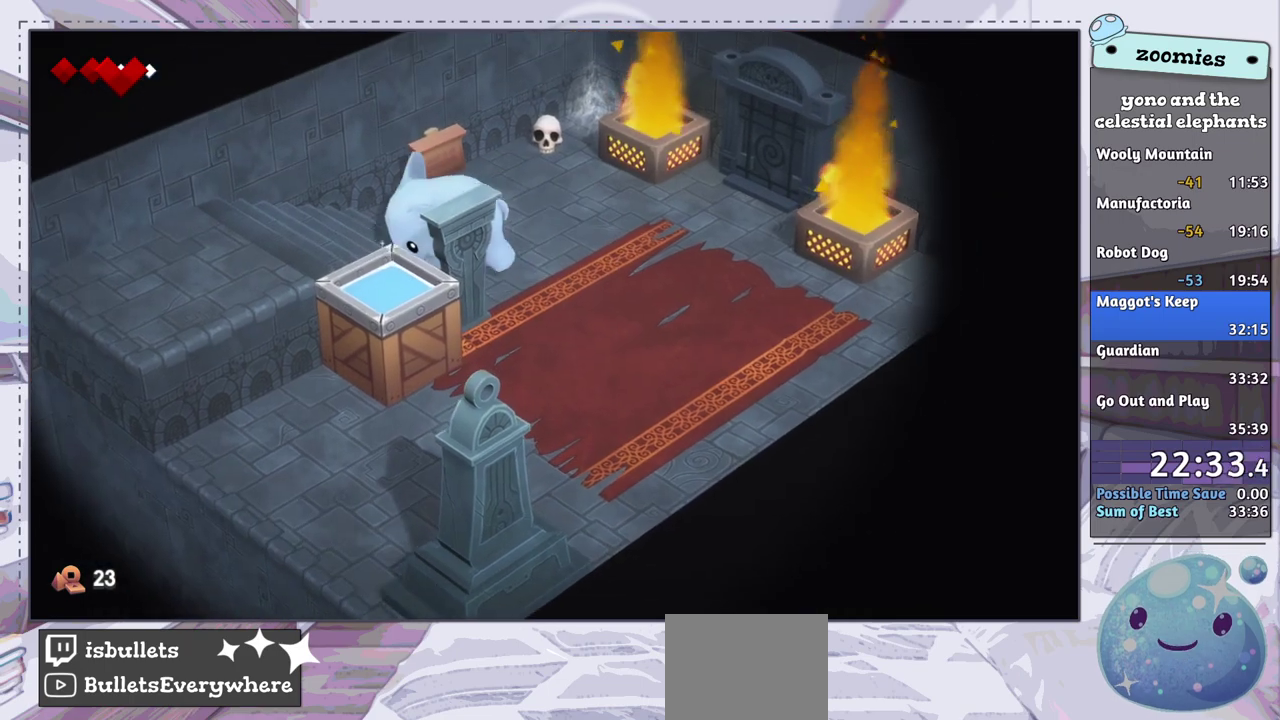
{"dt_ms": 400, "buttons": [], "left_stick": "down-left", "right_stick": "center", "events": [[117, "left_stick", "down-left"]]}
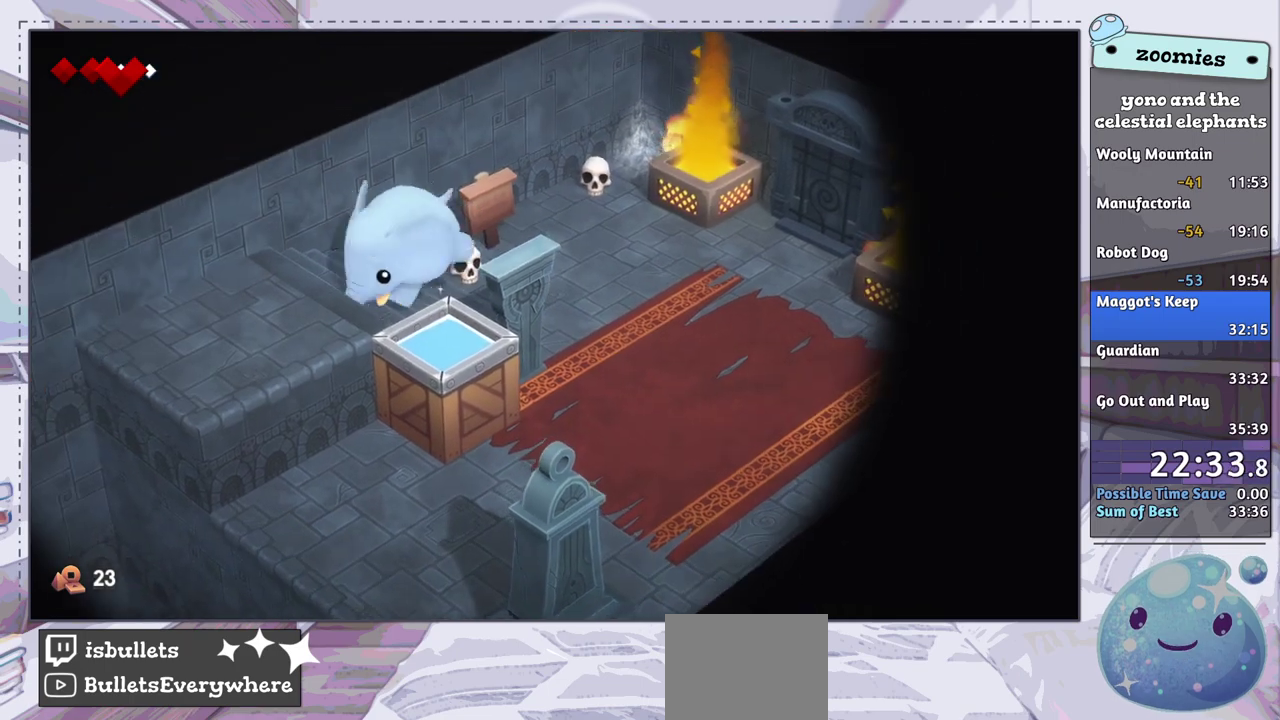
{"dt_ms": 200, "buttons": ["CIRCLE"], "left_stick": "down-right", "right_stick": "center", "events": [[50, "left_stick", "down-right"], [117, "CIRCLE", "down"]]}
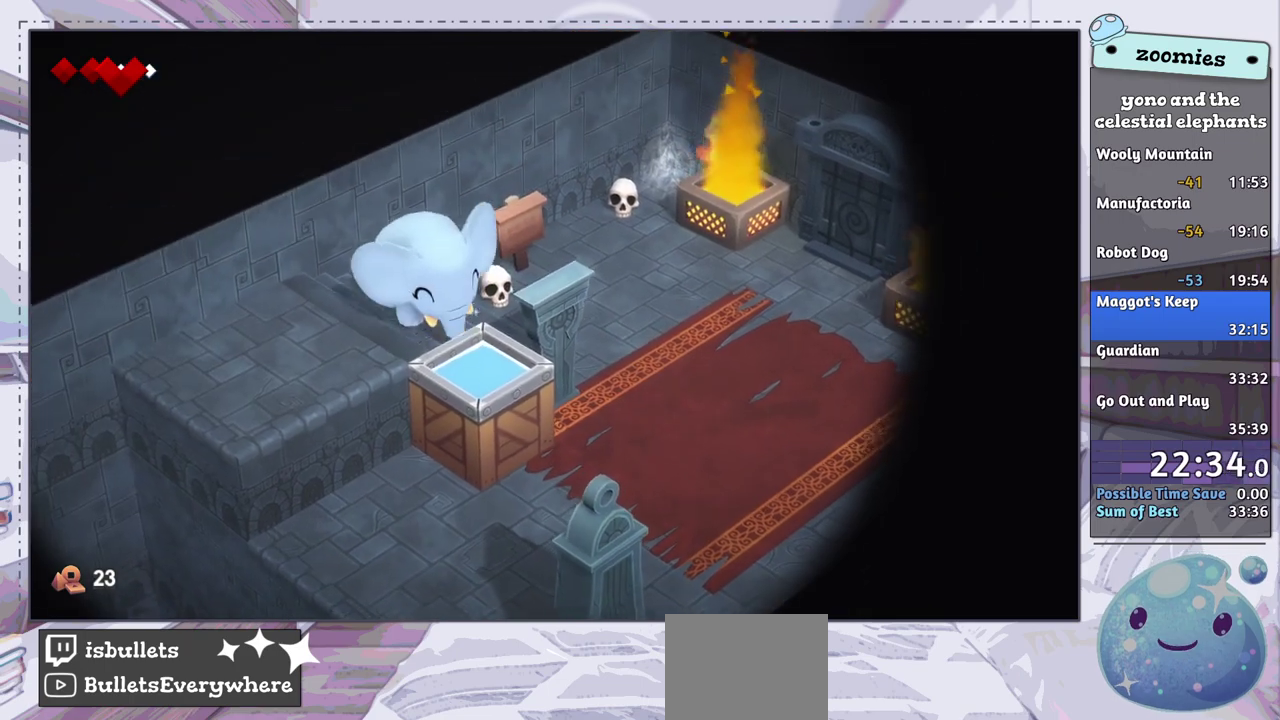
{"dt_ms": 100, "buttons": [], "left_stick": "center", "right_stick": "center", "events": [[33, "CIRCLE", "up"], [67, "left_stick", "center"]]}
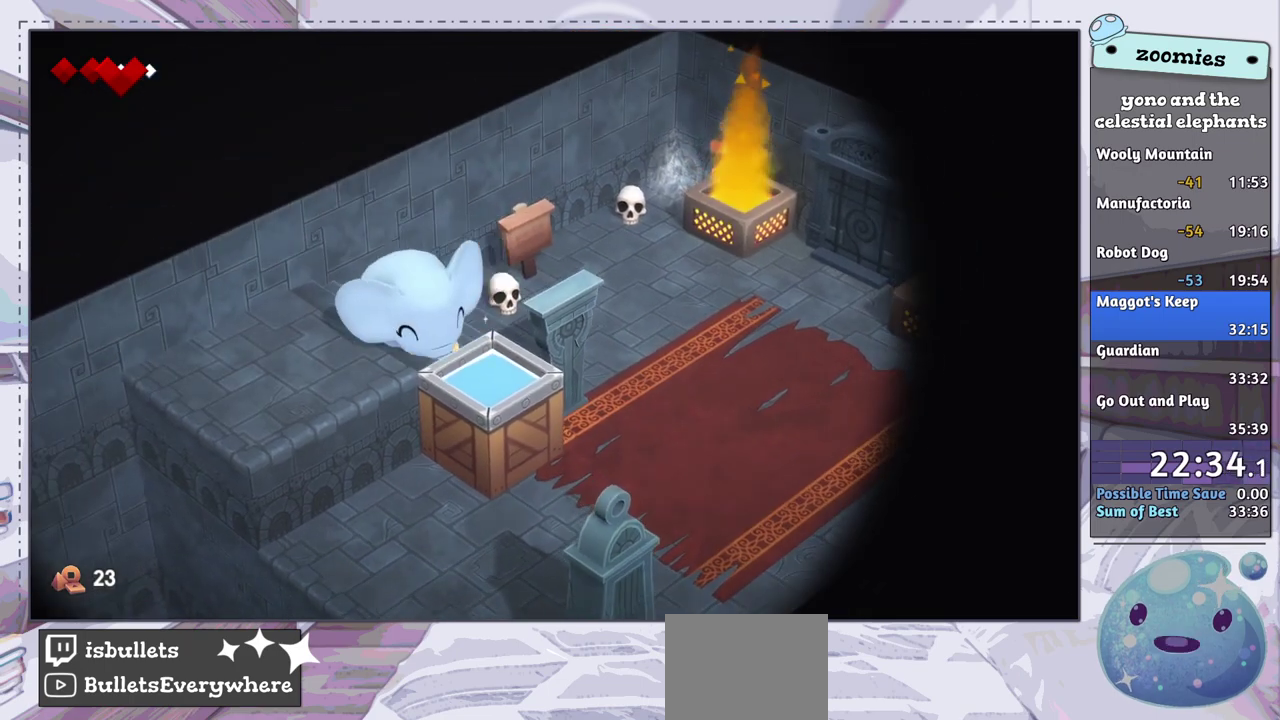
{"dt_ms": 300, "buttons": [], "left_stick": "right", "right_stick": "center", "events": [[233, "left_stick", "right"]]}
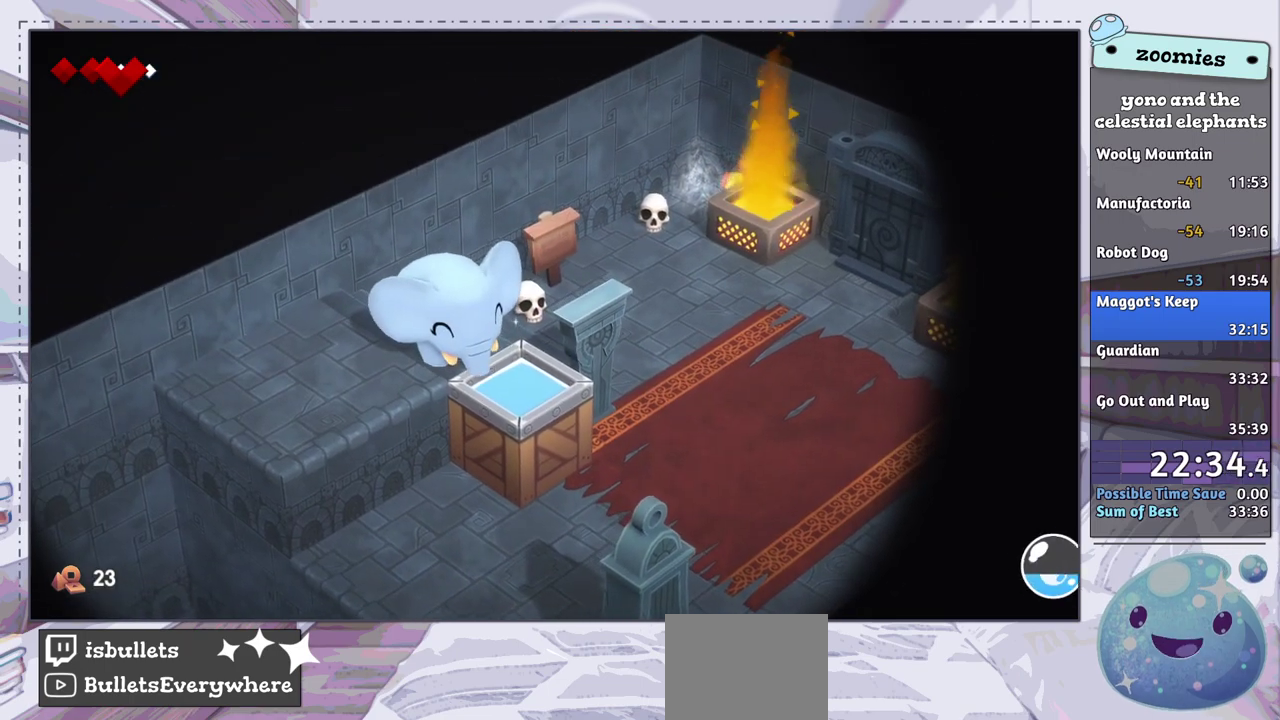
{"dt_ms": 500, "buttons": [], "left_stick": "up-right", "right_stick": "center", "events": [[100, "left_stick", "up-right"]]}
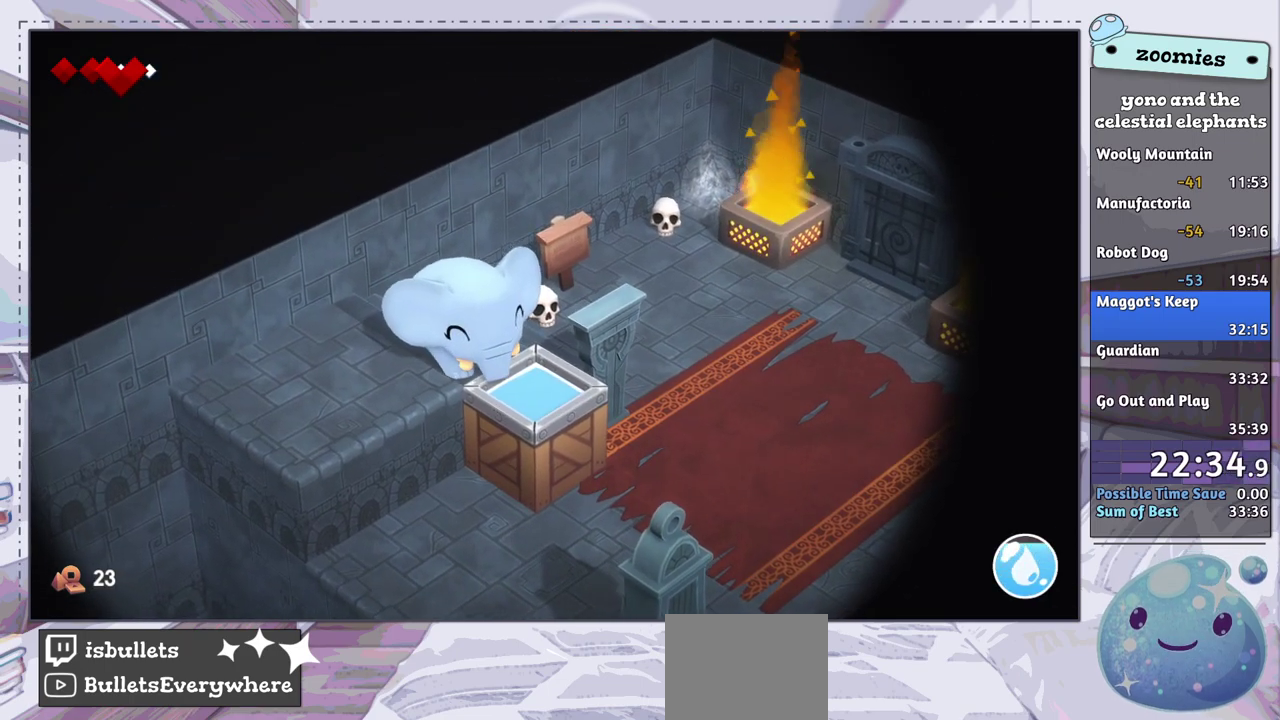
{"dt_ms": 500, "buttons": [], "left_stick": "up-right", "right_stick": "center", "events": []}
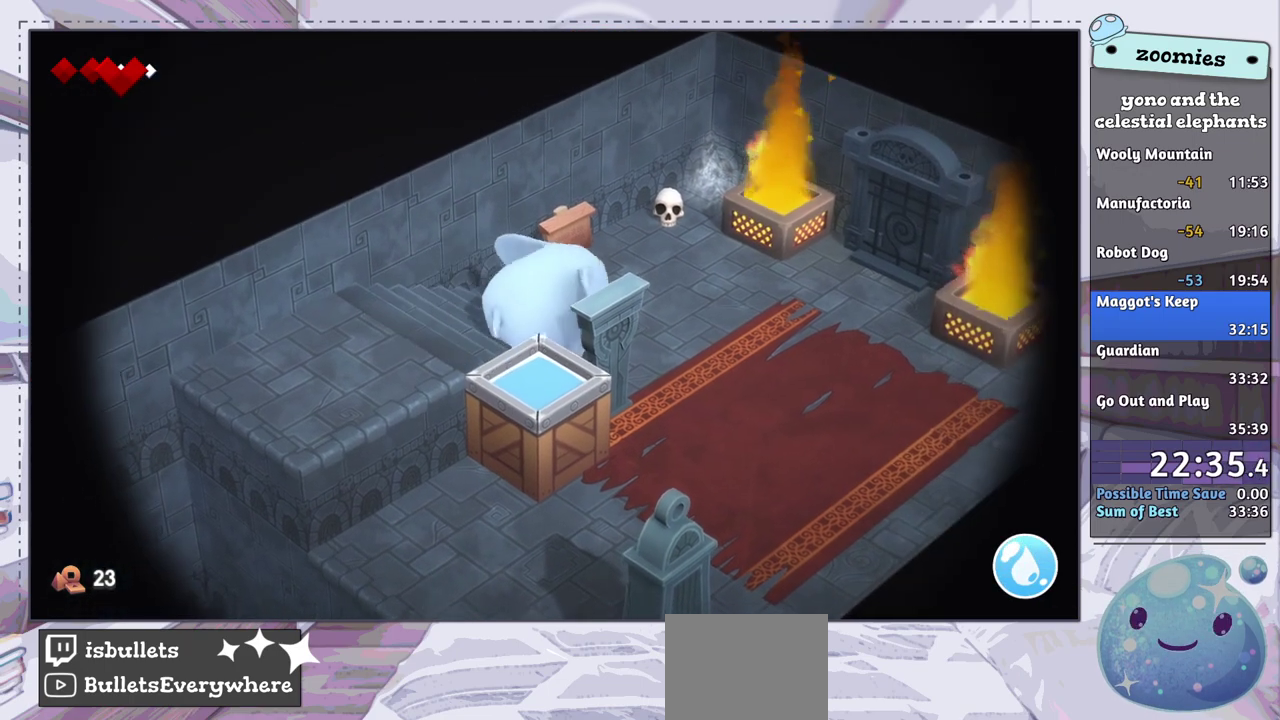
{"dt_ms": 600, "buttons": [], "left_stick": "up", "right_stick": "center", "events": [[567, "left_stick", "up"]]}
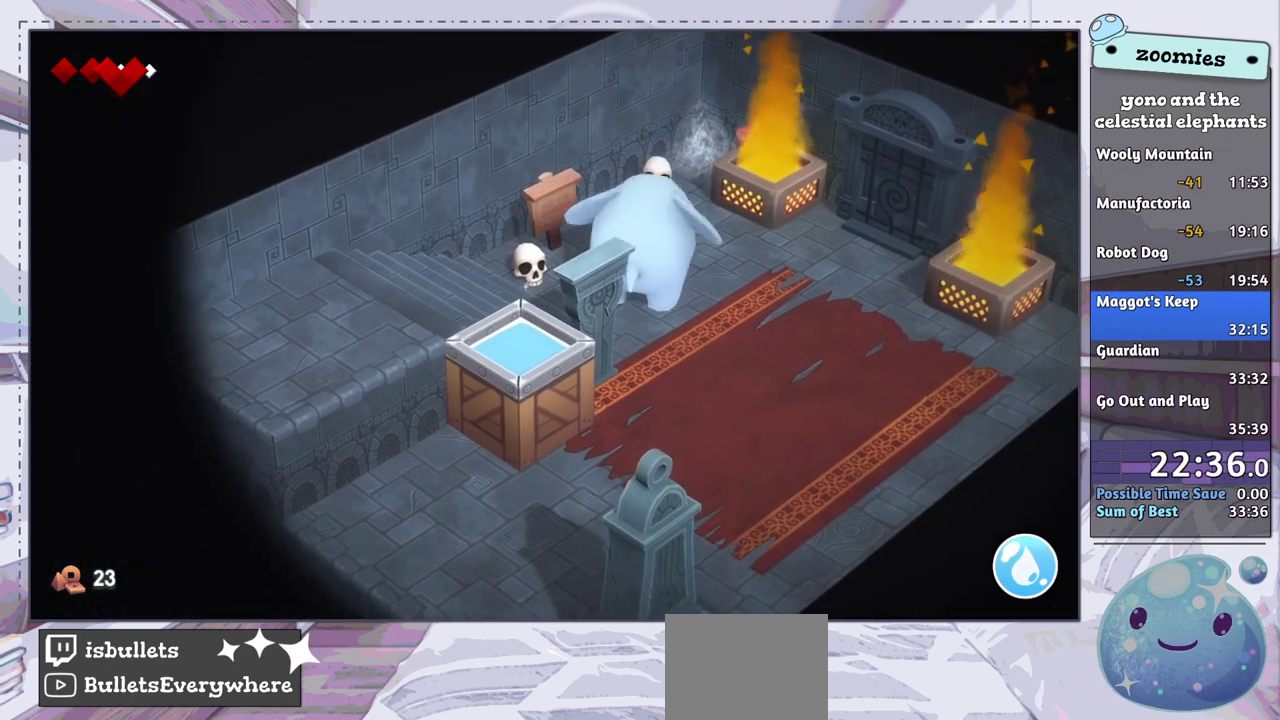
{"dt_ms": 400, "buttons": [], "left_stick": "up", "right_stick": "center", "events": []}
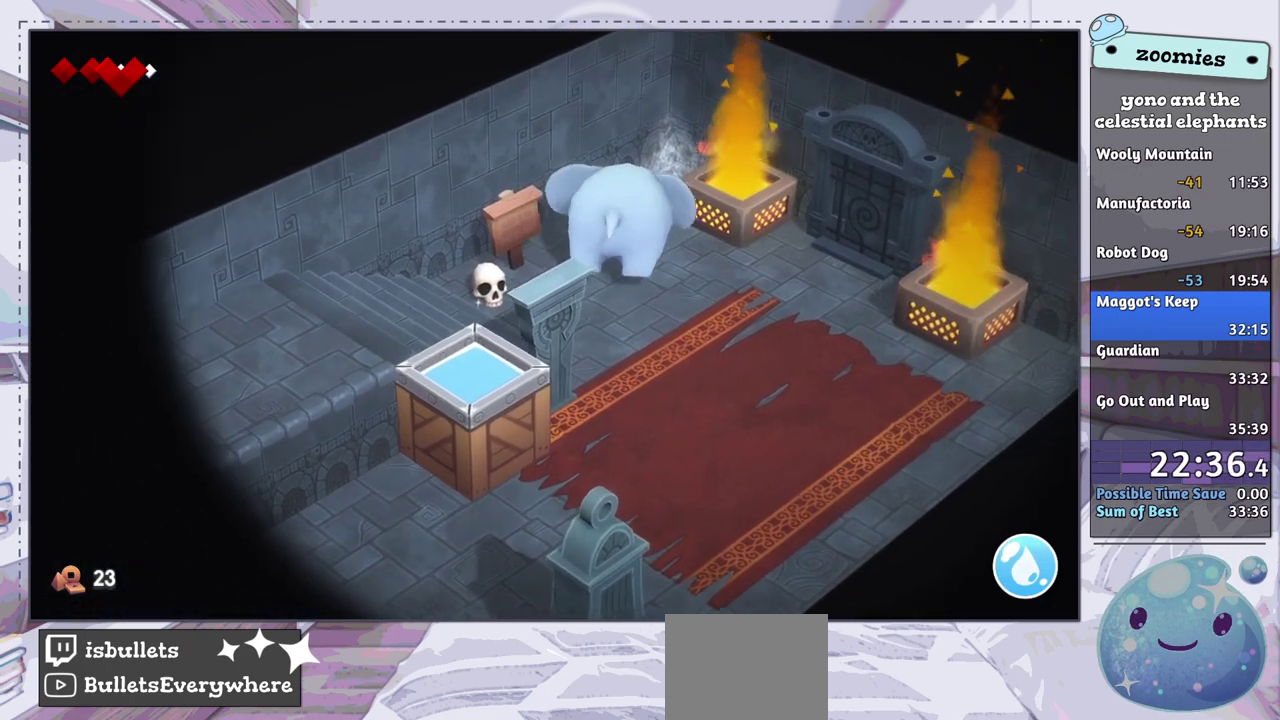
{"dt_ms": 500, "buttons": ["CIRCLE"], "left_stick": "right", "right_stick": "center", "events": [[83, "left_stick", "up-right"], [317, "left_stick", "right"], [433, "CIRCLE", "down"]]}